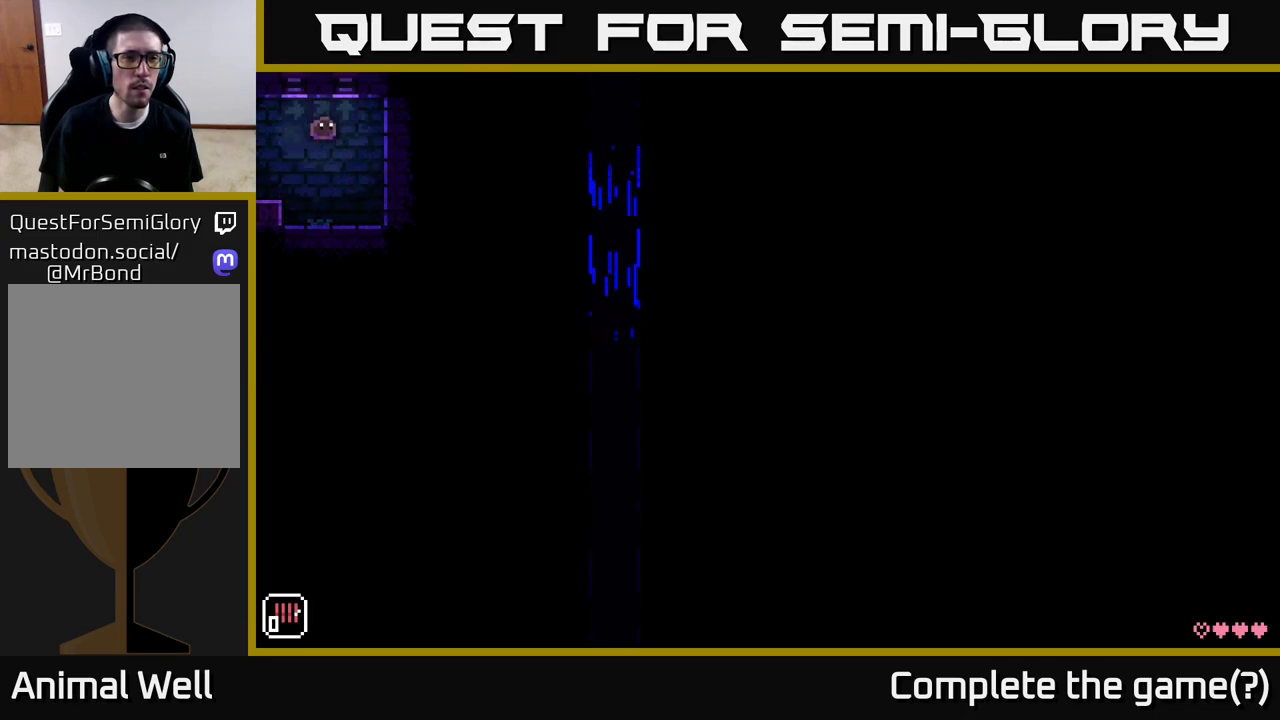
Gameplay with a controller (Xbox layout); each line is a JSON object with the inputs held at the frame after it. "events" lists button and stick changes between this image and that frame as [ms after this image, input, new state], when the widget could be followed in between.
{"buttons": [], "left_stick": "center", "right_stick": "center", "events": []}
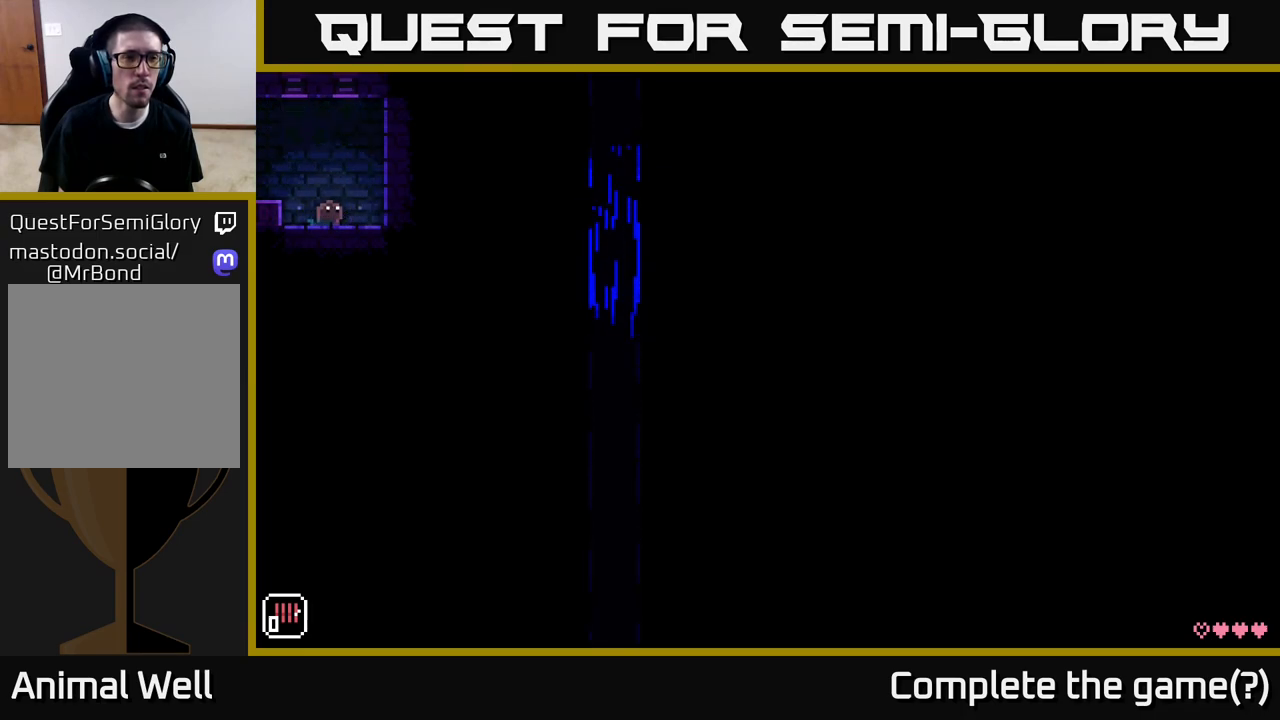
{"buttons": [], "left_stick": "center", "right_stick": "center", "events": [[67, "left_stick", "up"], [500, "left_stick", "center"]]}
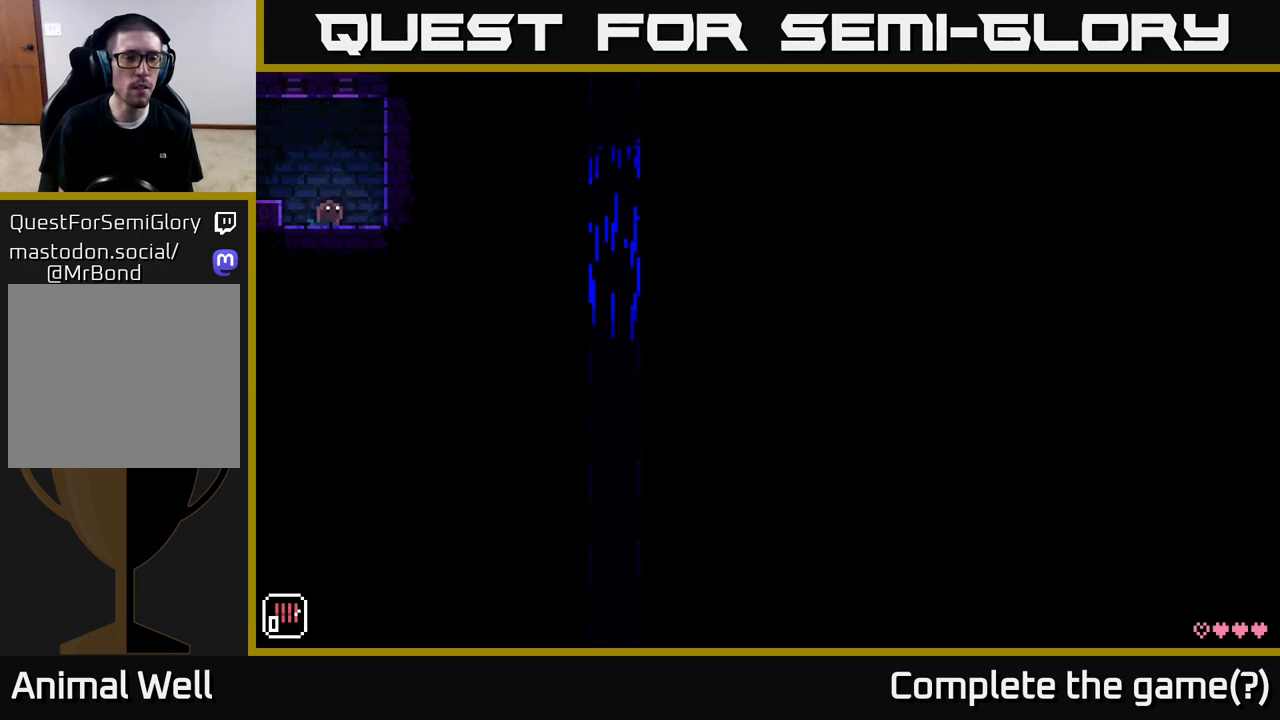
{"buttons": [], "left_stick": "center", "right_stick": "center", "events": [[117, "A", "down"], [300, "left_stick", "up"], [383, "left_stick", "center"], [450, "A", "up"]]}
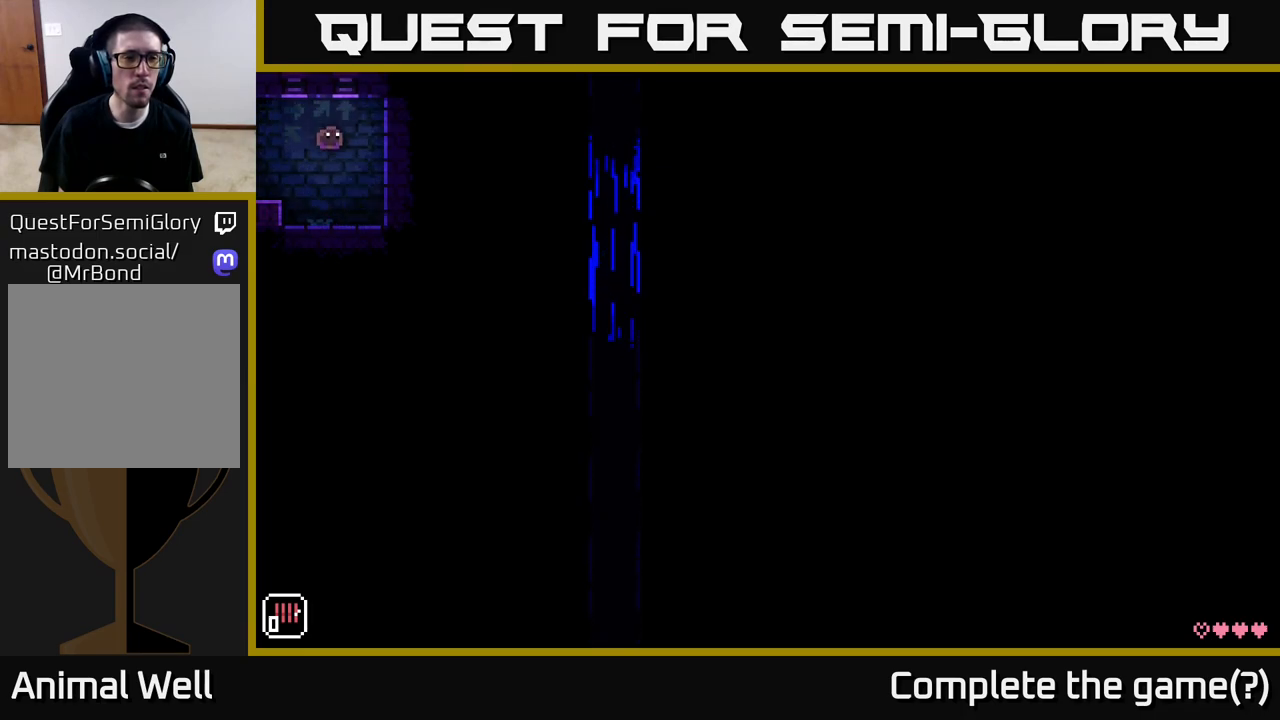
{"buttons": [], "left_stick": "left", "right_stick": "center", "events": [[367, "left_stick", "left"]]}
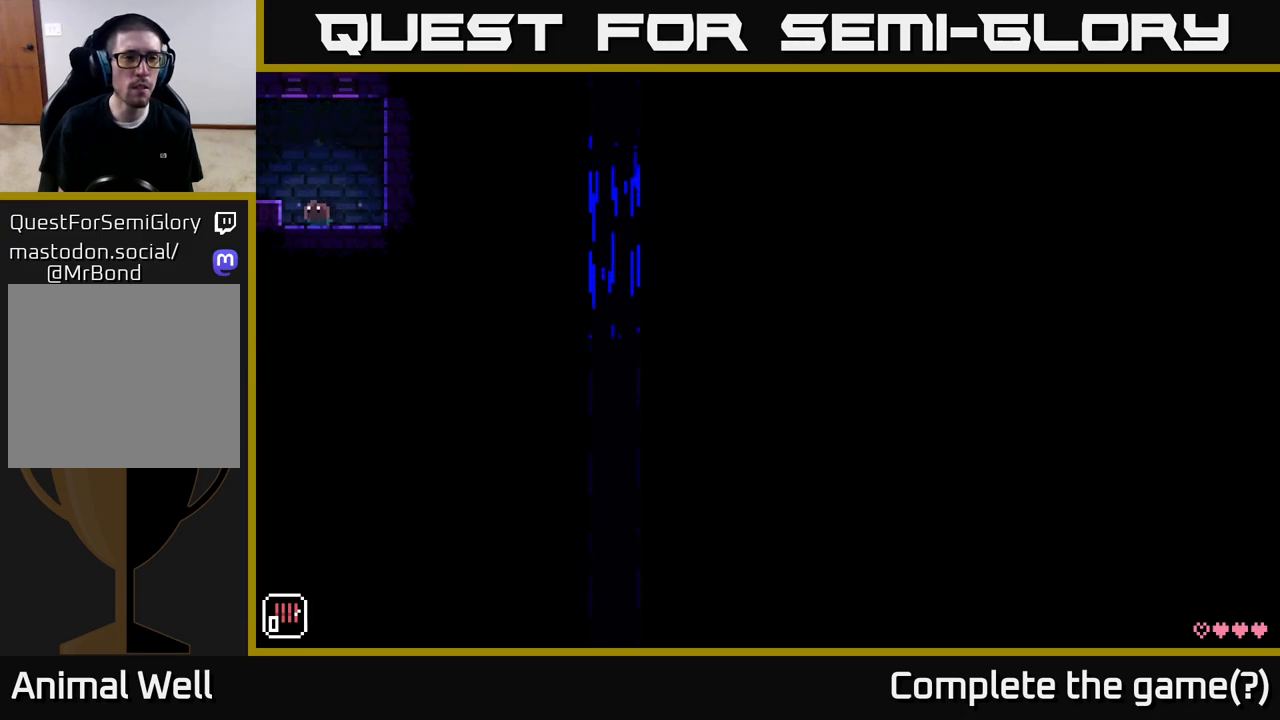
{"buttons": [], "left_stick": "center", "right_stick": "center", "events": [[67, "left_stick", "center"], [100, "A", "down"], [217, "A", "up"], [300, "left_stick", "left"], [417, "left_stick", "center"]]}
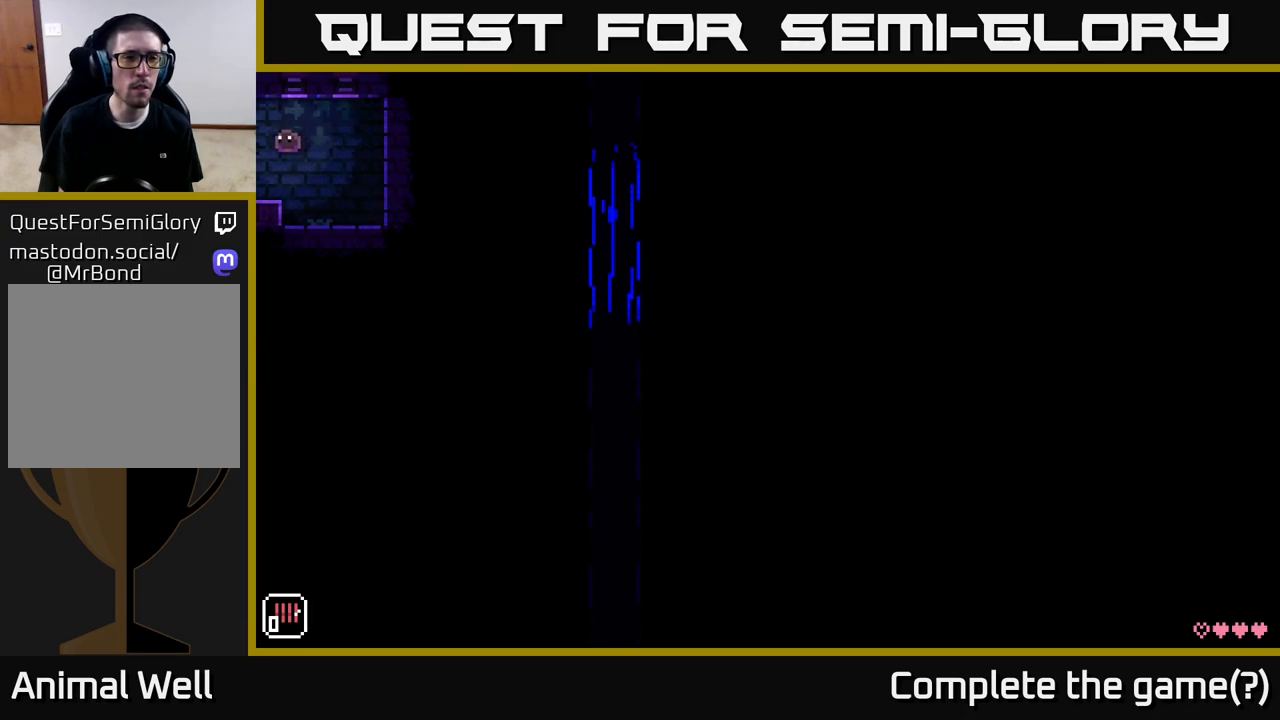
{"buttons": [], "left_stick": "center", "right_stick": "center", "events": []}
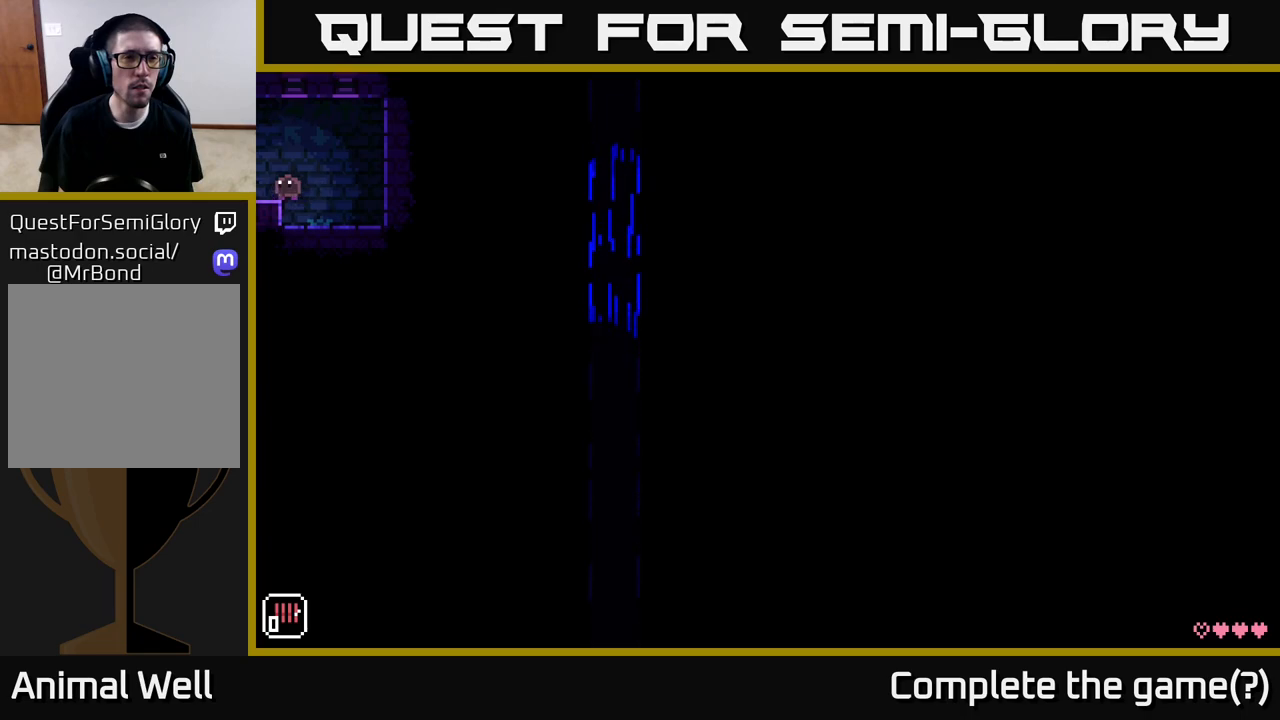
{"buttons": [], "left_stick": "center", "right_stick": "center", "events": [[83, "left_stick", "right"], [200, "left_stick", "center"]]}
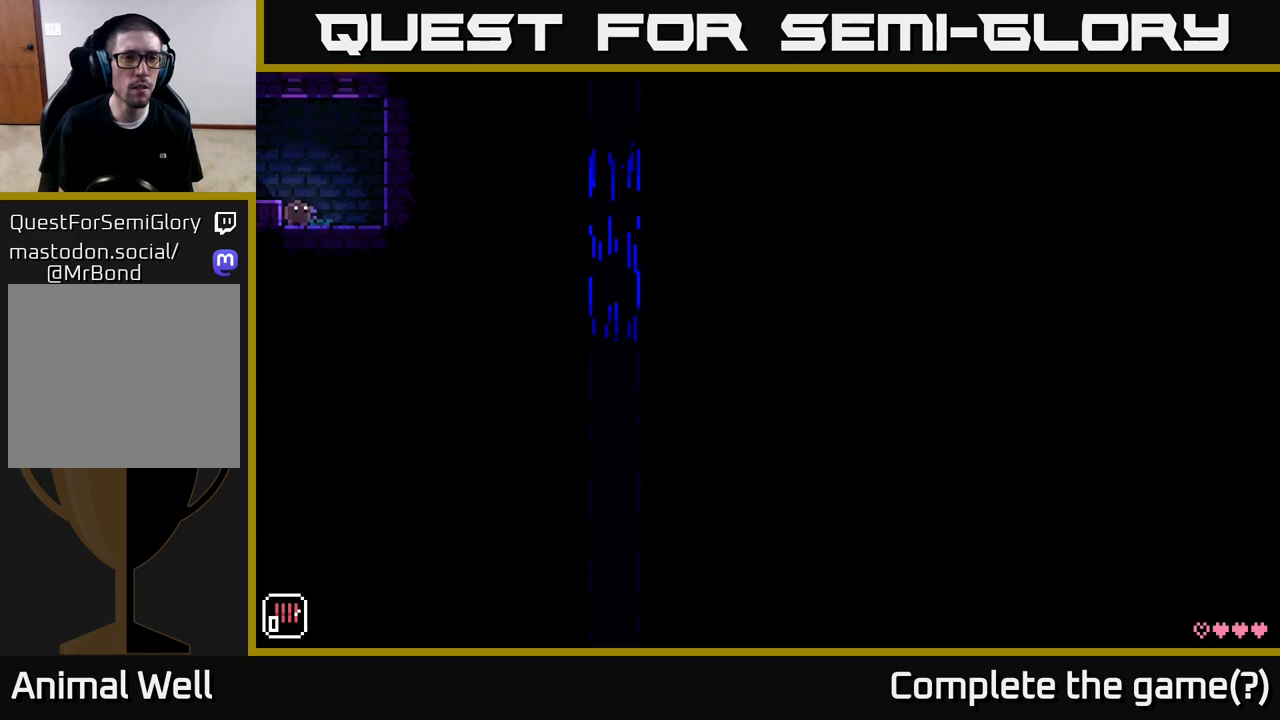
{"buttons": [], "left_stick": "up-right", "right_stick": "center", "events": [[183, "left_stick", "up-right"]]}
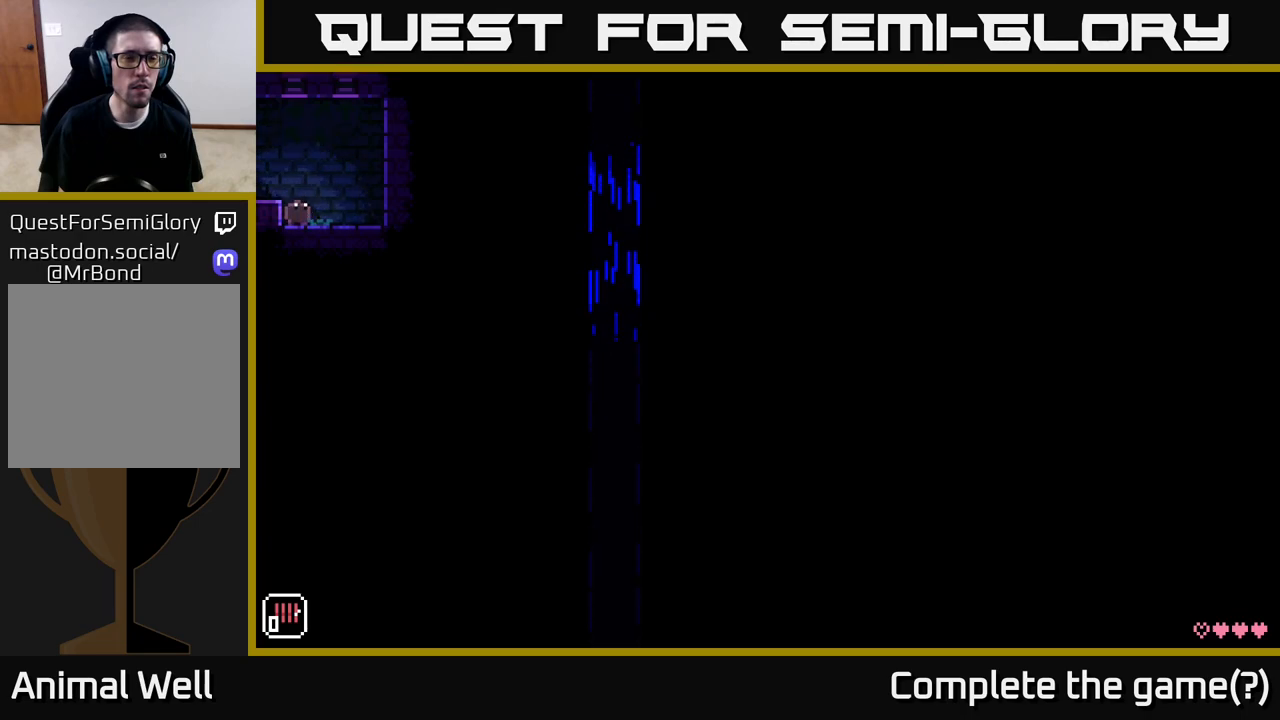
{"buttons": [], "left_stick": "left", "right_stick": "center", "events": [[50, "A", "down"], [83, "left_stick", "center"], [417, "A", "up"], [450, "left_stick", "left"]]}
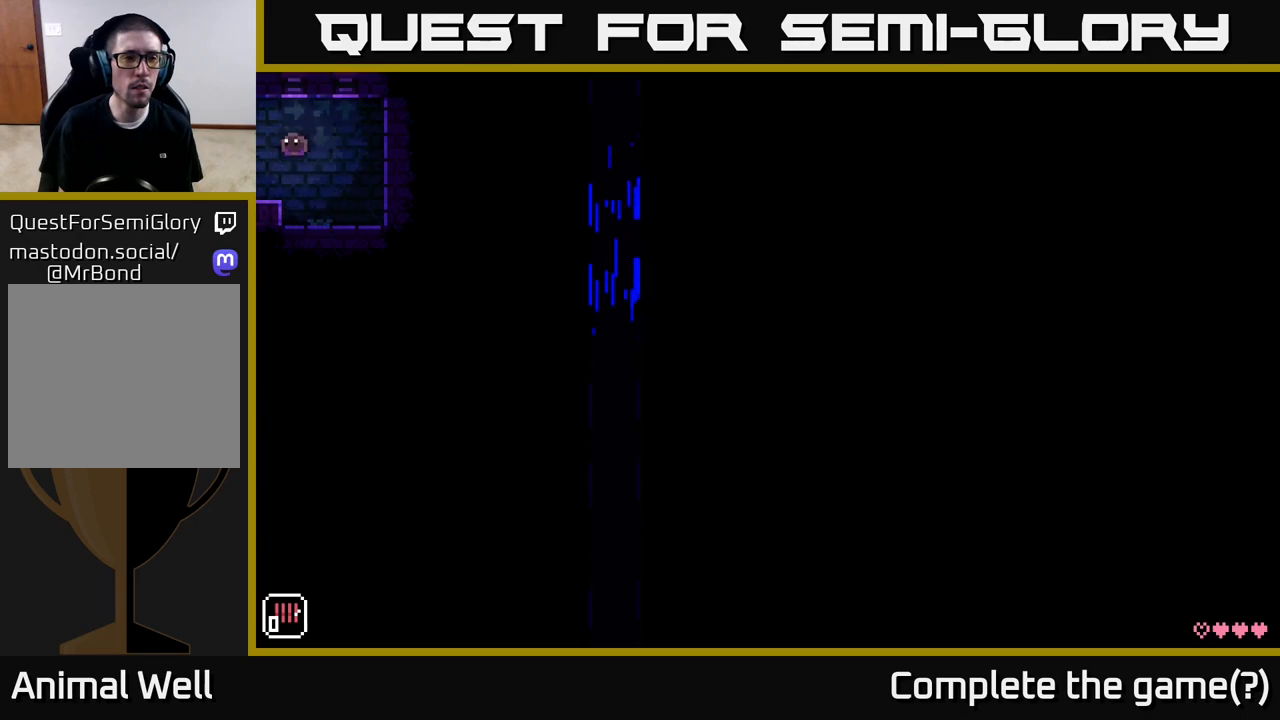
{"buttons": [], "left_stick": "center", "right_stick": "center", "events": [[33, "left_stick", "center"]]}
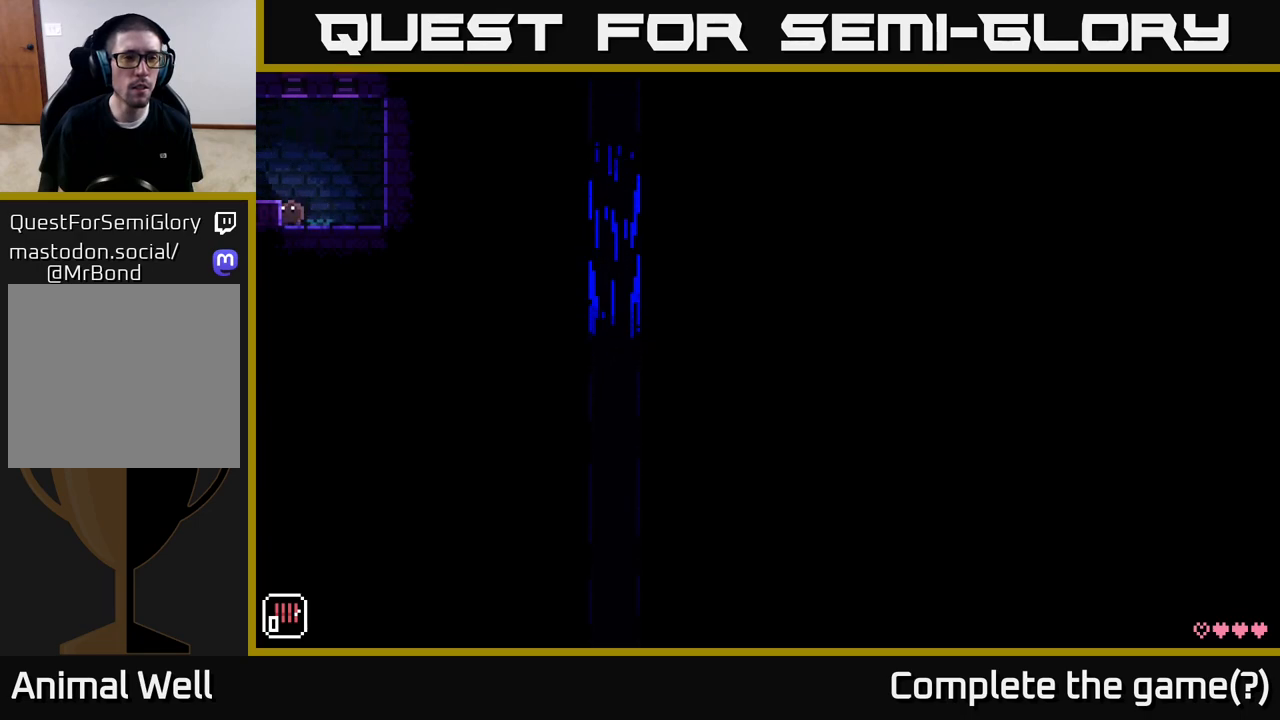
{"buttons": ["A"], "left_stick": "center", "right_stick": "center", "events": [[217, "left_stick", "up-right"], [433, "A", "down"], [433, "left_stick", "center"]]}
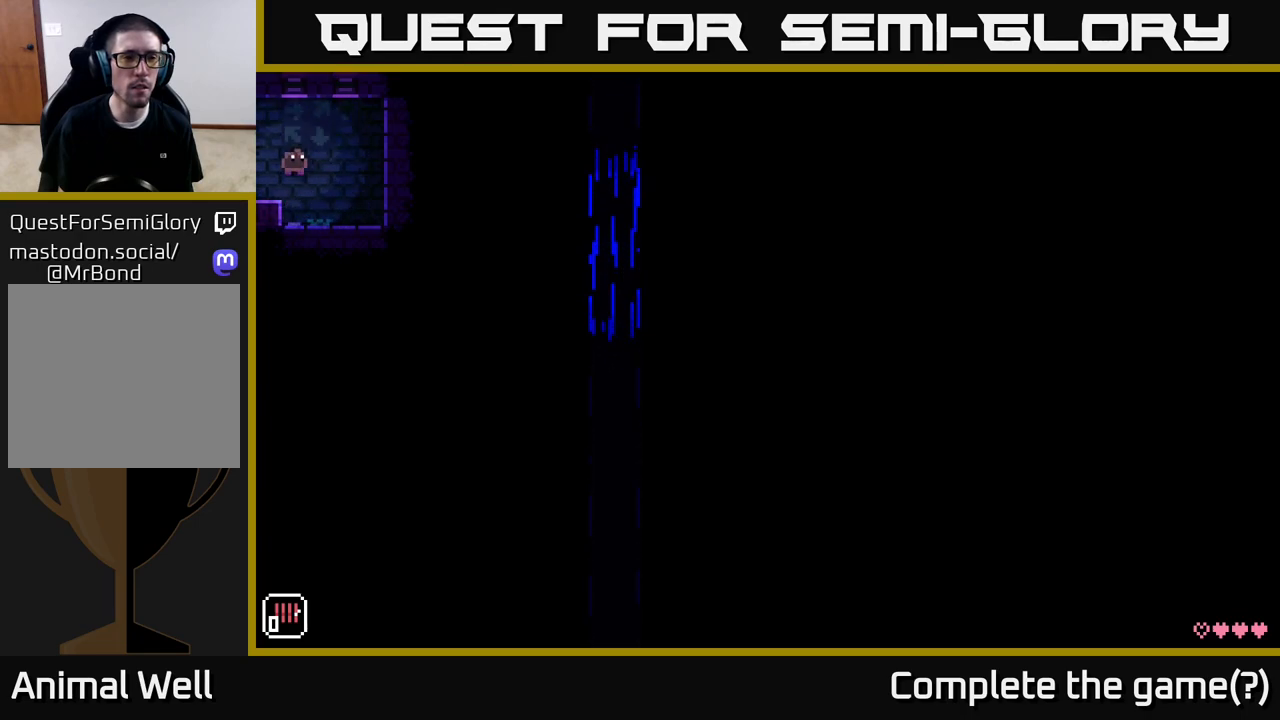
{"buttons": [], "left_stick": "right", "right_stick": "center", "events": [[233, "left_stick", "left"], [317, "A", "up"], [350, "left_stick", "center"], [450, "left_stick", "right"]]}
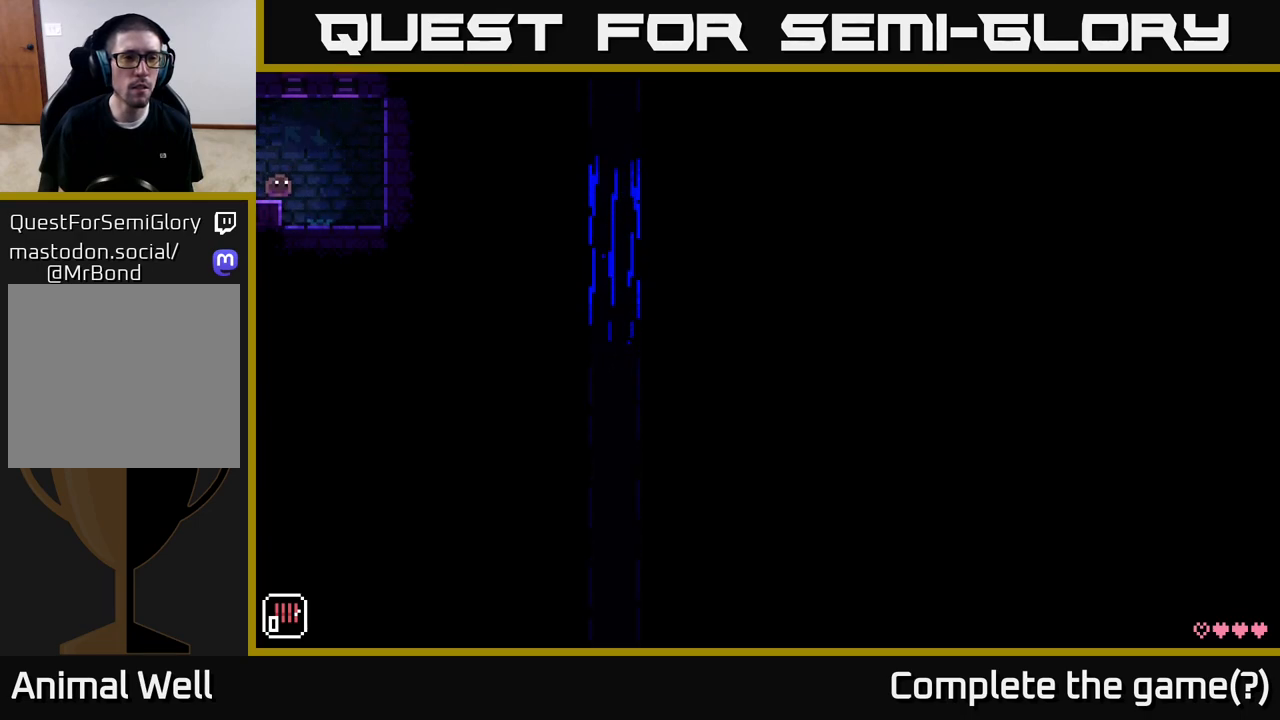
{"buttons": [], "left_stick": "center", "right_stick": "center", "events": [[50, "left_stick", "center"]]}
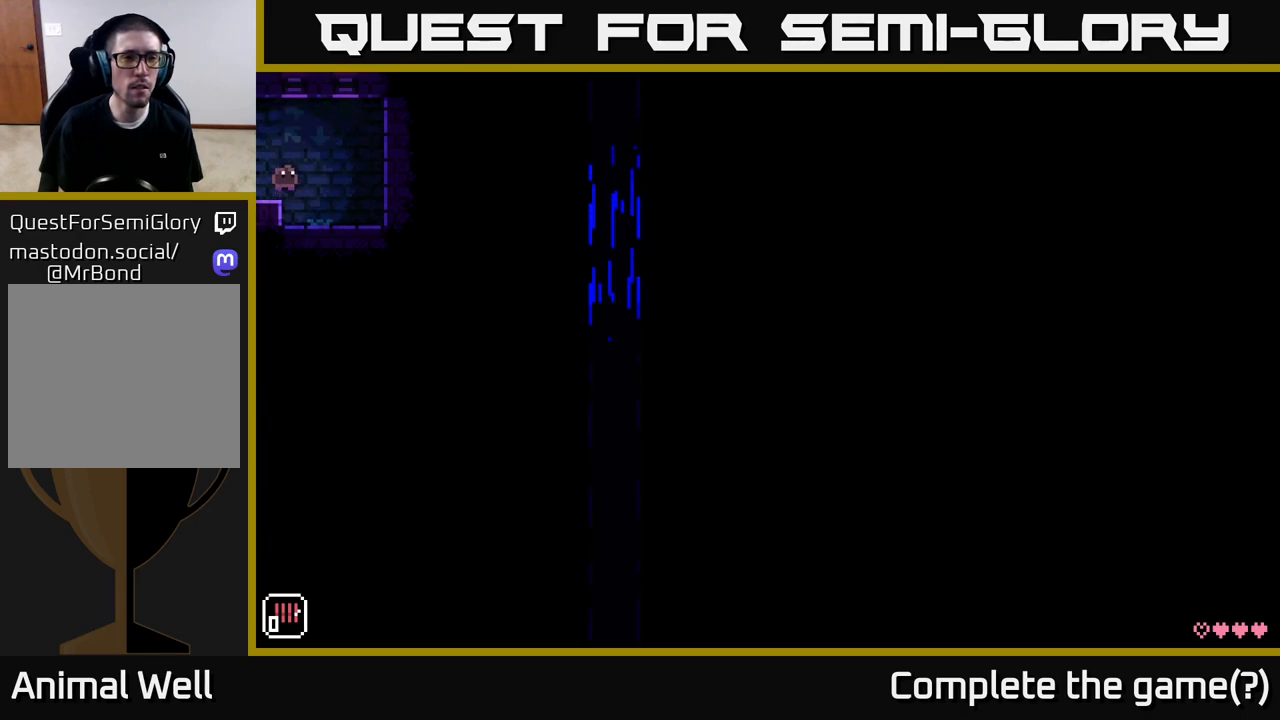
{"buttons": ["A"], "left_stick": "center", "right_stick": "center", "events": [[17, "A", "down"]]}
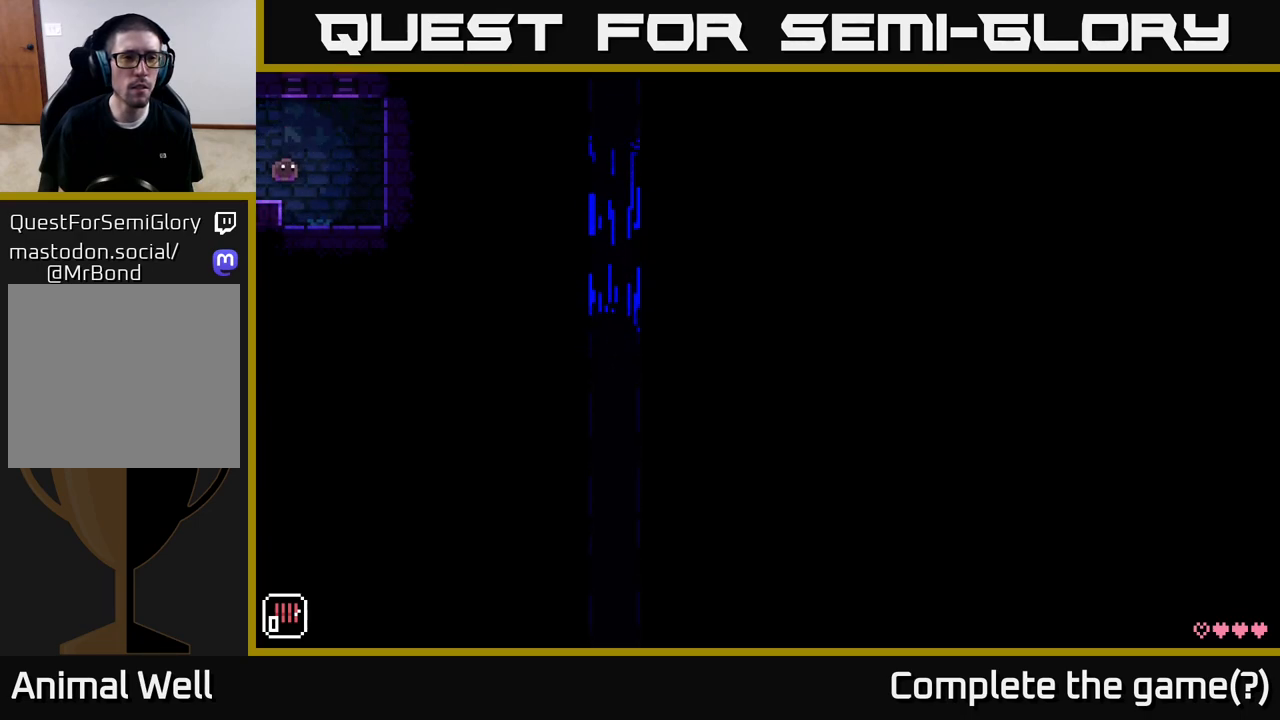
{"buttons": [], "left_stick": "right", "right_stick": "center", "events": [[17, "A", "up"], [183, "A", "down"], [317, "left_stick", "right"], [467, "A", "up"]]}
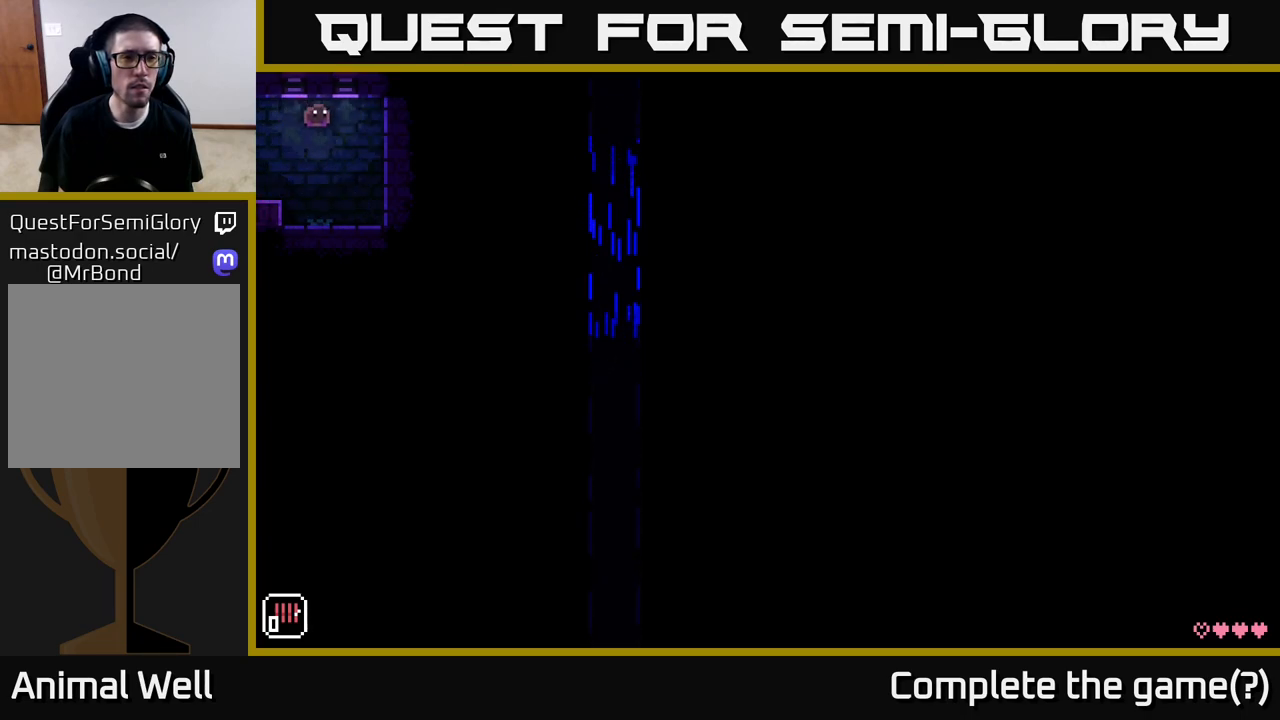
{"buttons": [], "left_stick": "center", "right_stick": "center", "events": [[67, "left_stick", "center"]]}
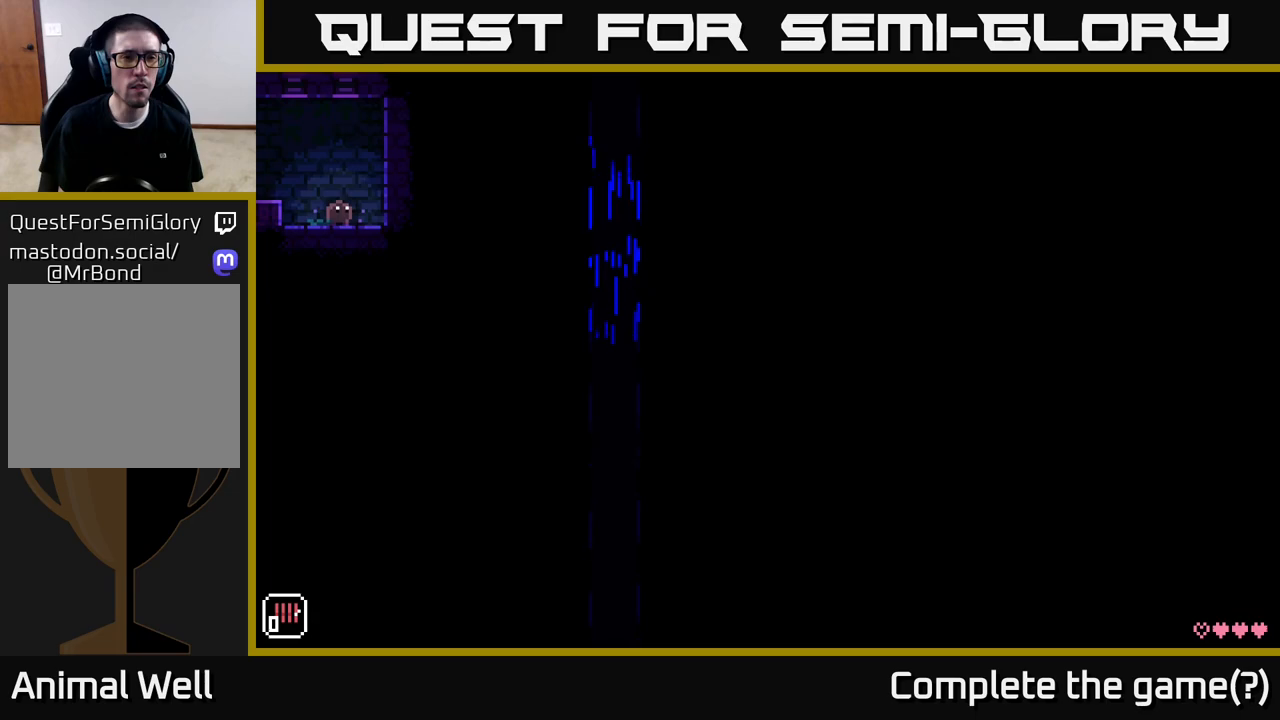
{"buttons": [], "left_stick": "center", "right_stick": "center", "events": [[50, "A", "down"], [83, "left_stick", "left"], [300, "A", "up"], [367, "left_stick", "center"]]}
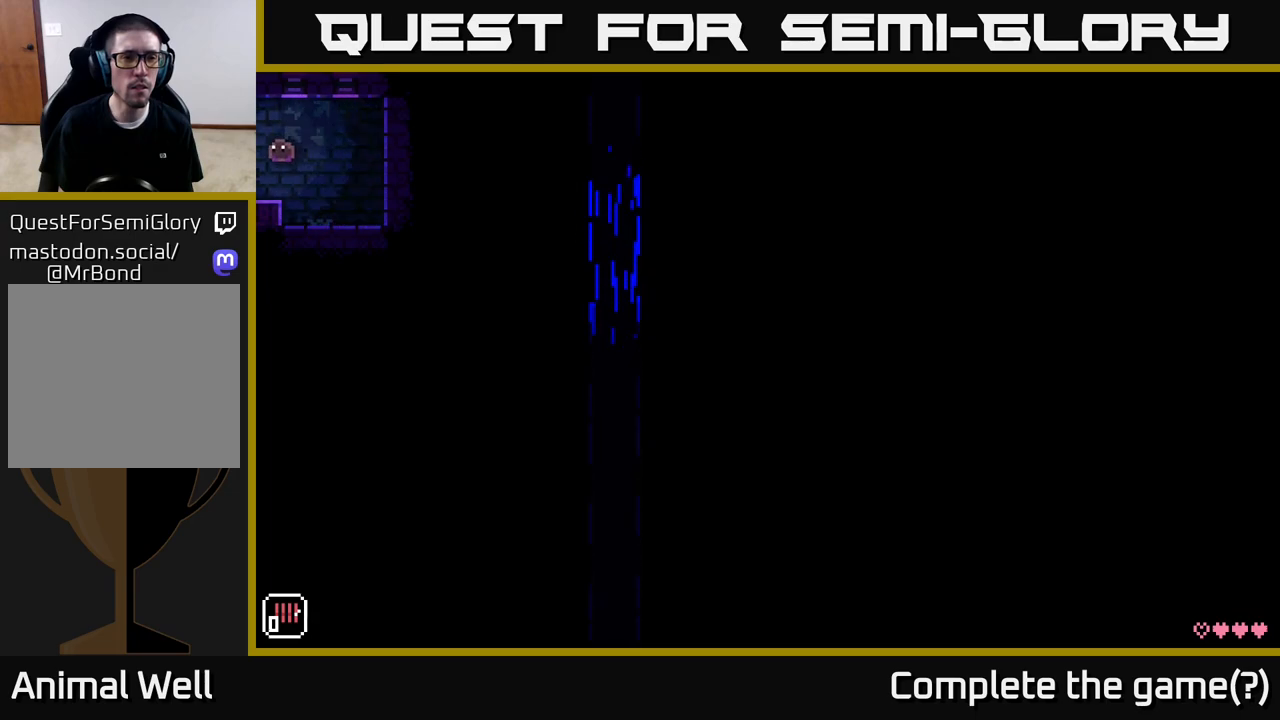
{"buttons": [], "left_stick": "center", "right_stick": "center", "events": []}
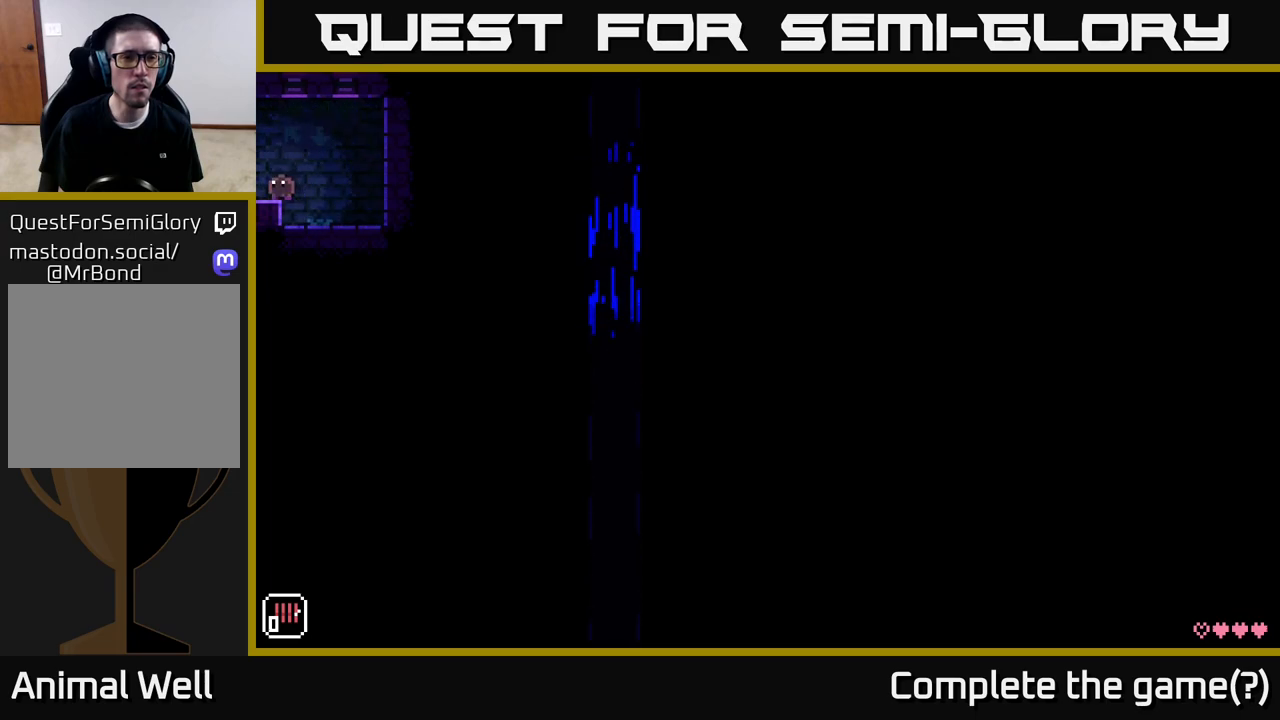
{"buttons": [], "left_stick": "center", "right_stick": "center", "events": [[133, "left_stick", "right"], [283, "left_stick", "center"]]}